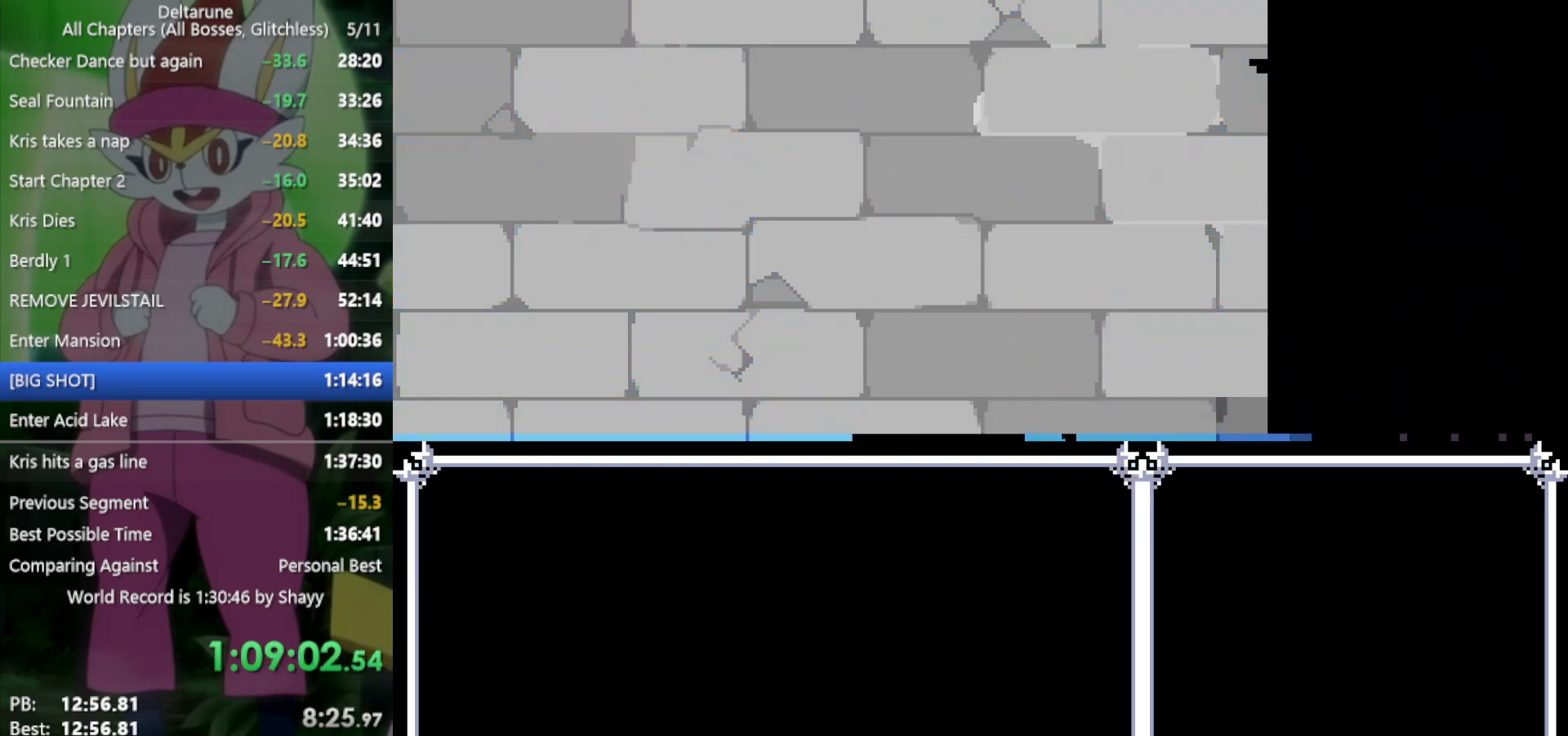
Gameplay with keyboard; each line is a JSON object with the keys held at the frame after it. "events" lists presses ("down") and releases ("up") of "c", "ctrl", "down", "left", "return", "right", "shift", "up" and "z" between this image and that frame as [ms after this image, input, new state], when the widget could be followed in between. No other keys are recorded. Mouse input is not recorded. Not read: x.
{"keys": [], "events": []}
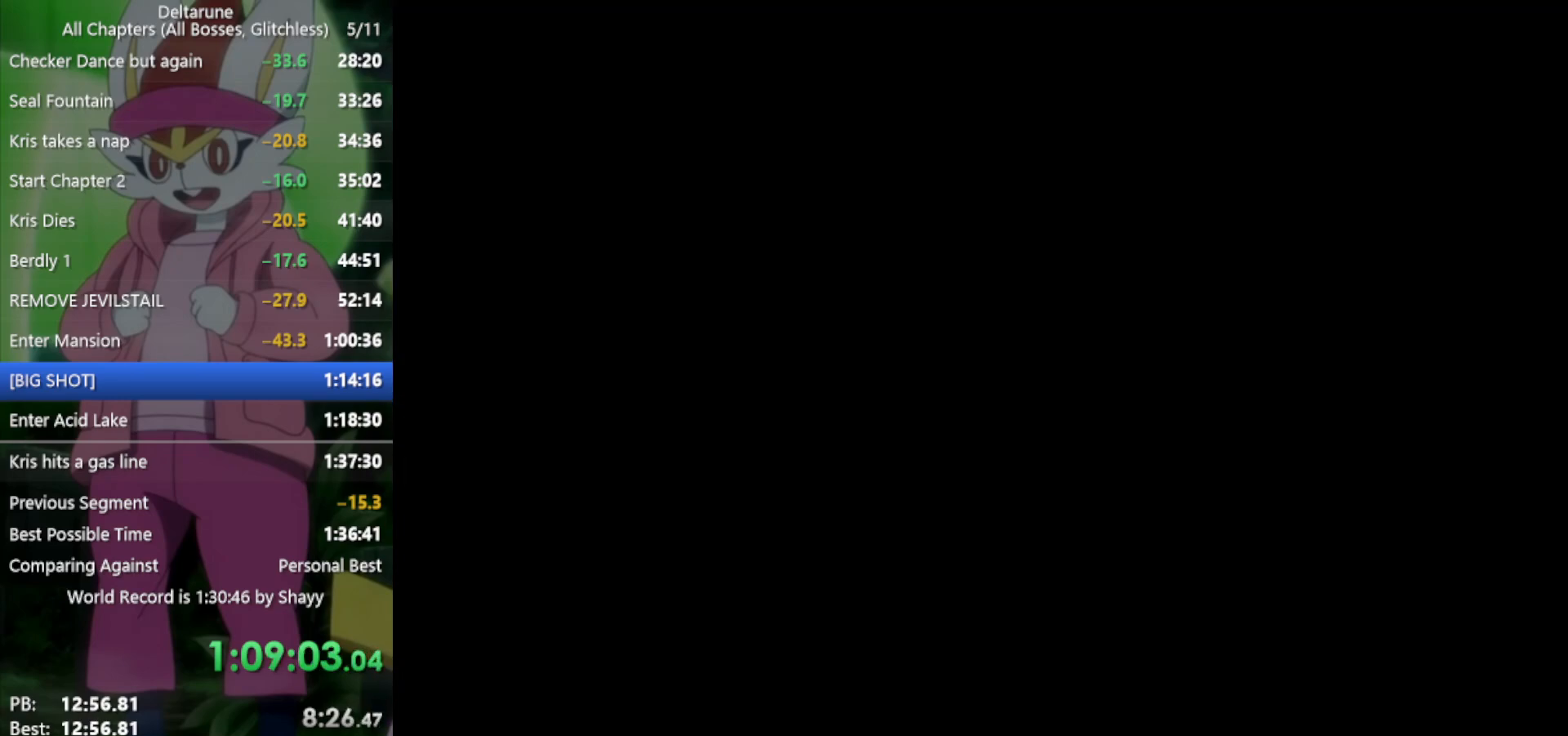
{"keys": [], "events": []}
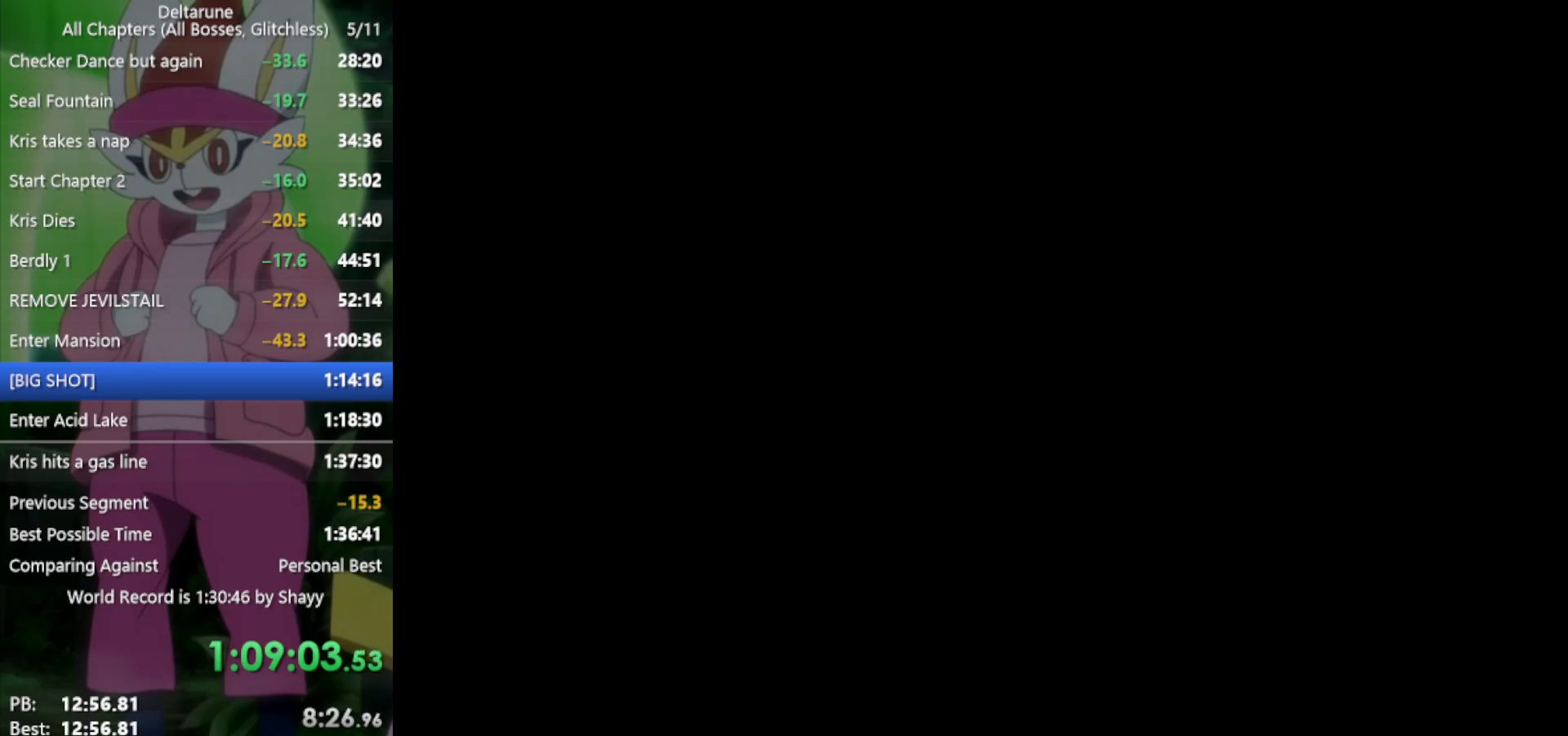
{"keys": ["down"], "events": [[367, "down", "down"]]}
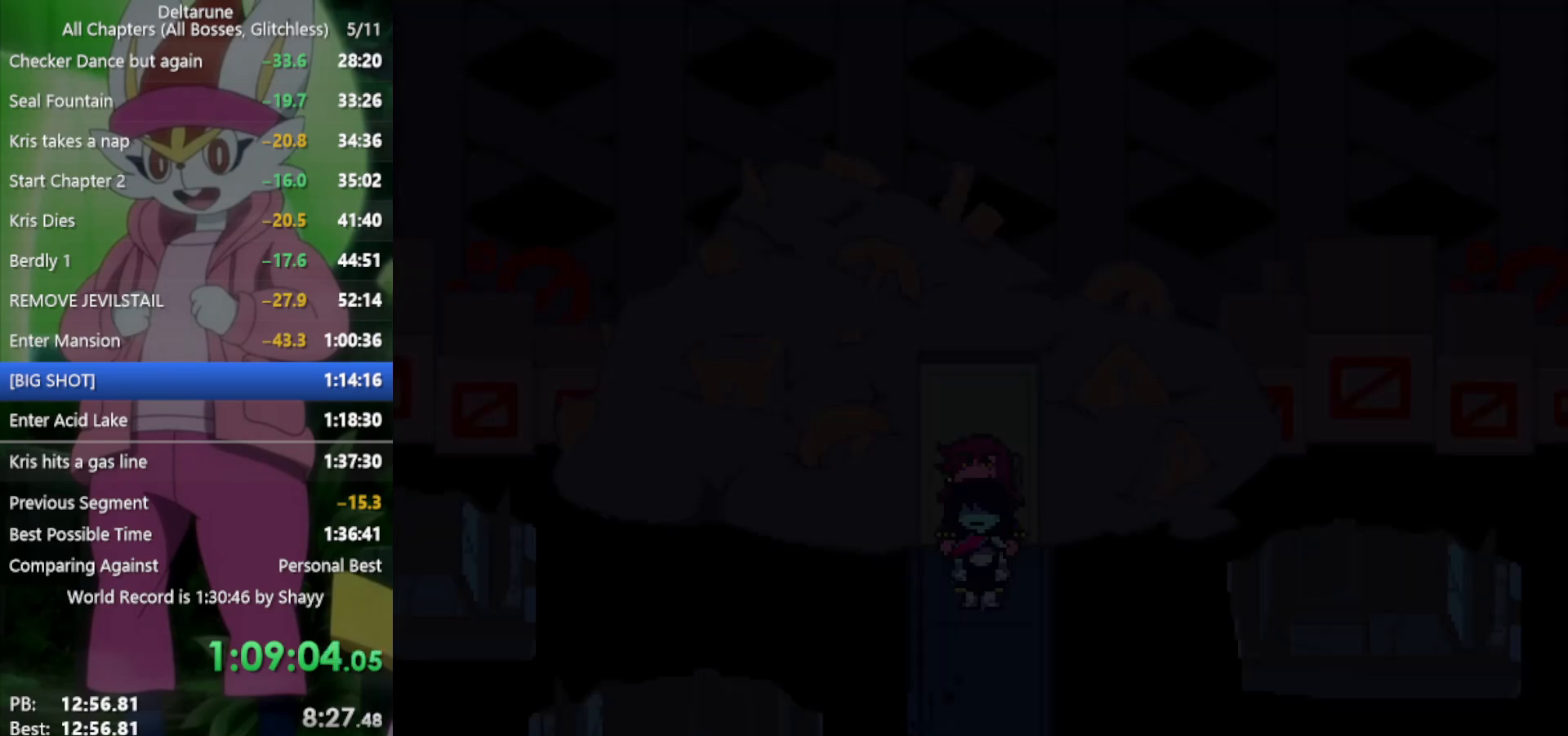
{"keys": ["down"], "events": []}
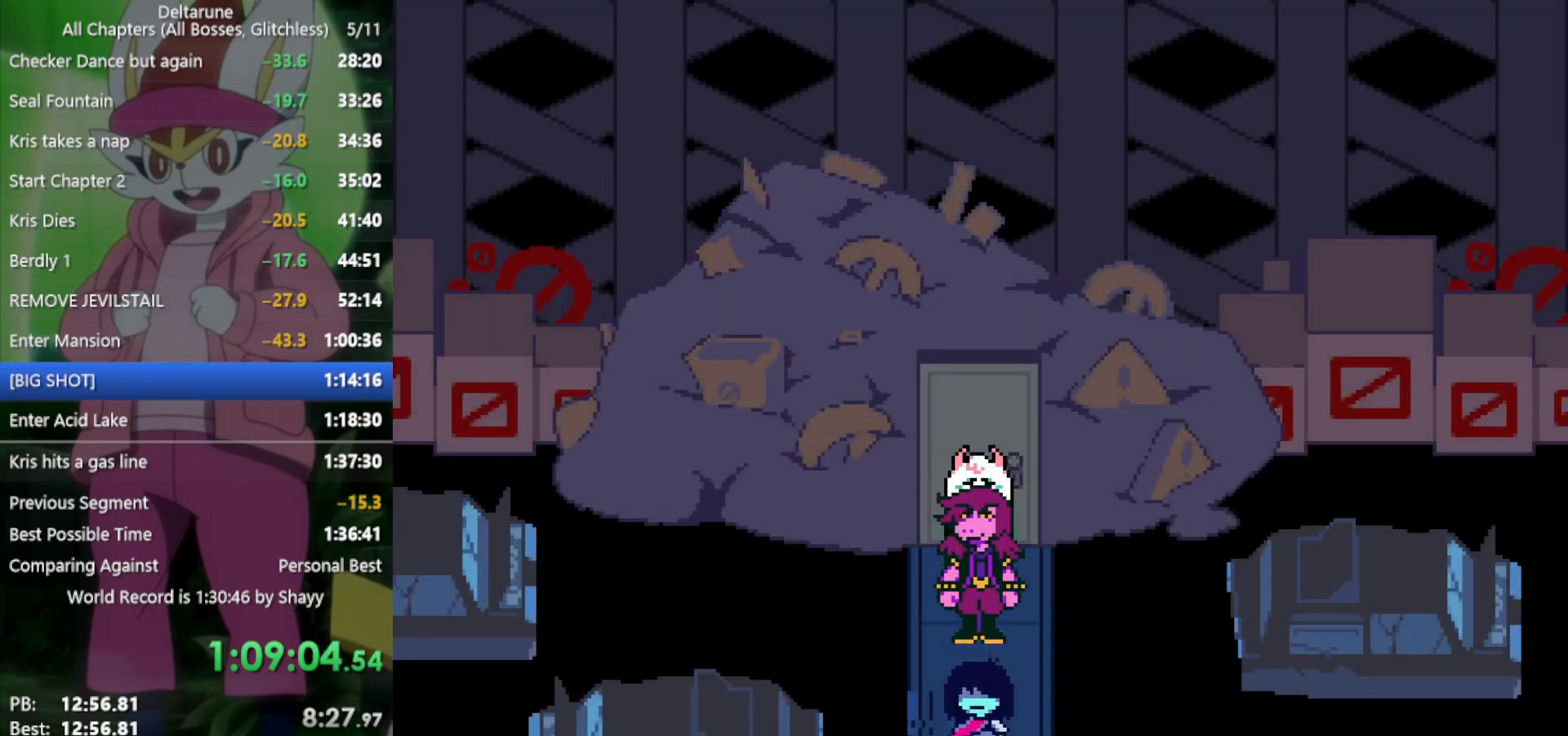
{"keys": ["down"], "events": []}
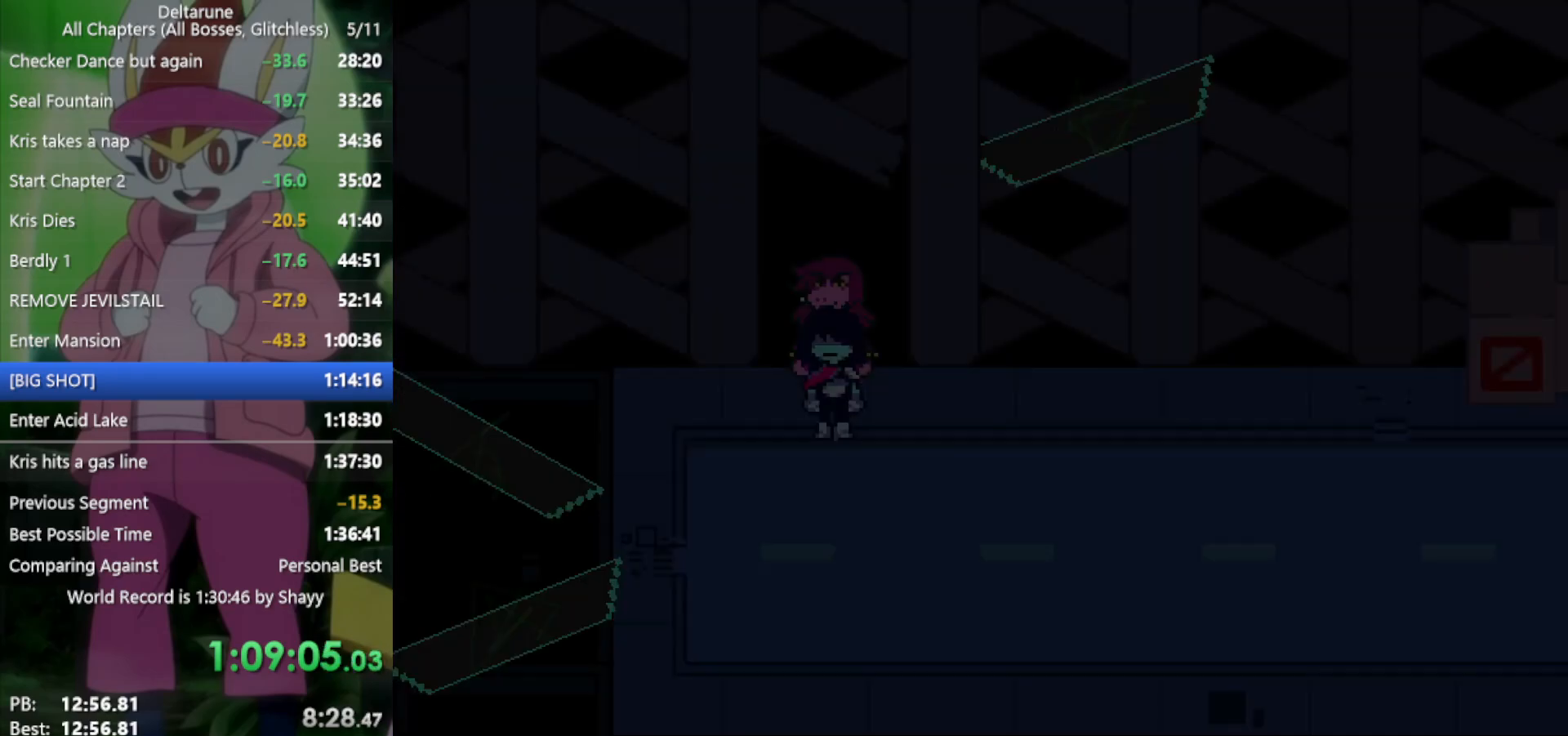
{"keys": ["right"], "events": [[400, "right", "down"], [433, "down", "up"]]}
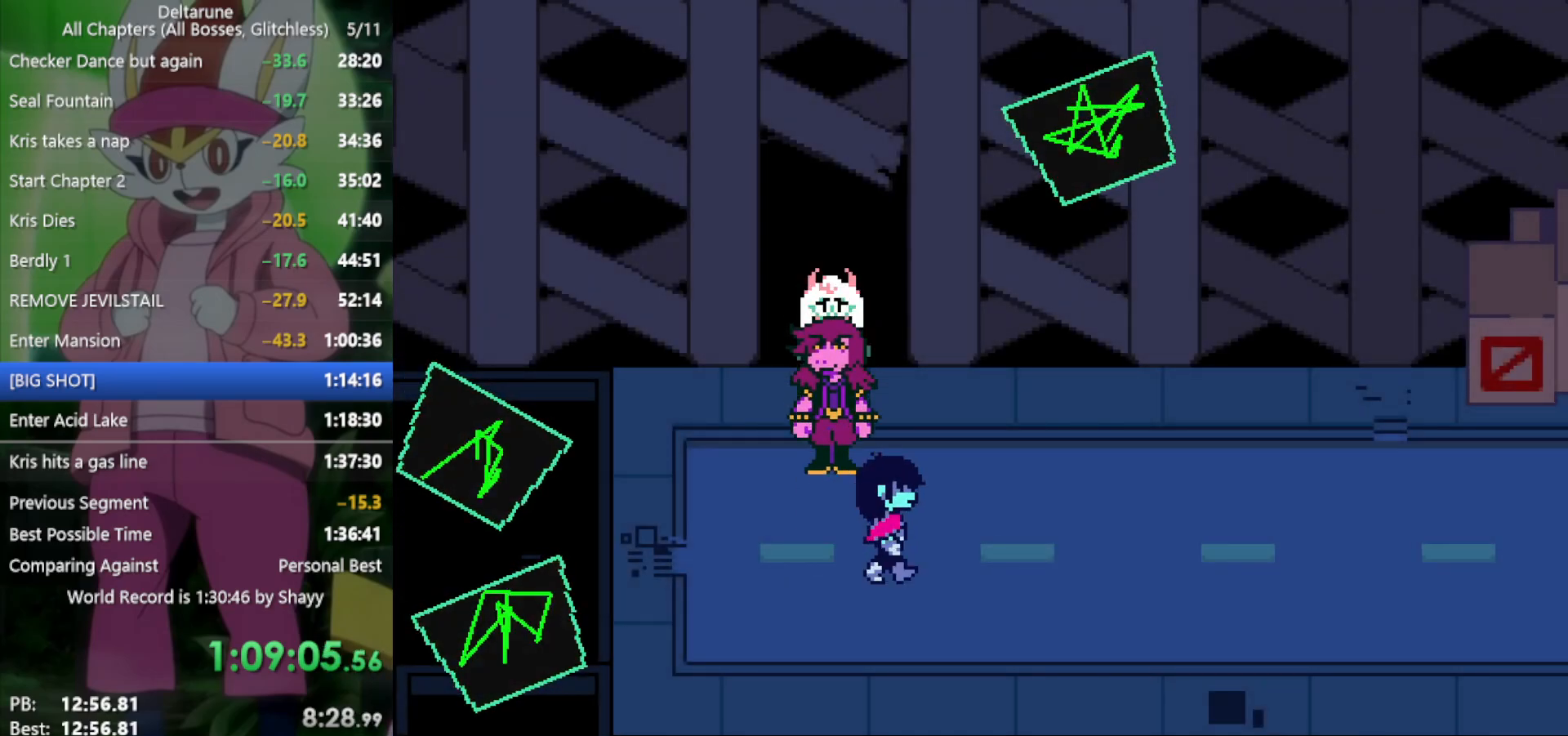
{"keys": ["right"], "events": []}
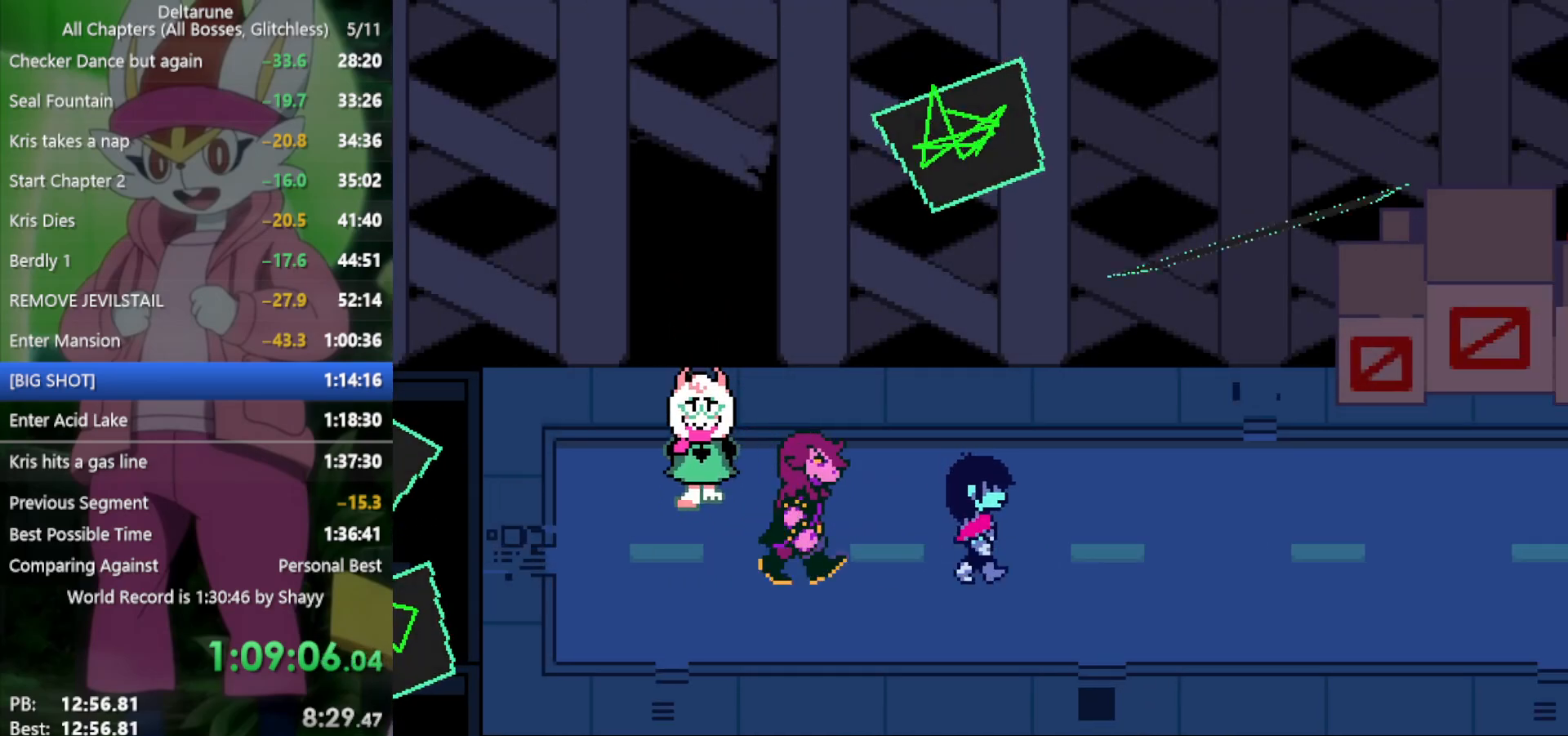
{"keys": ["right"], "events": []}
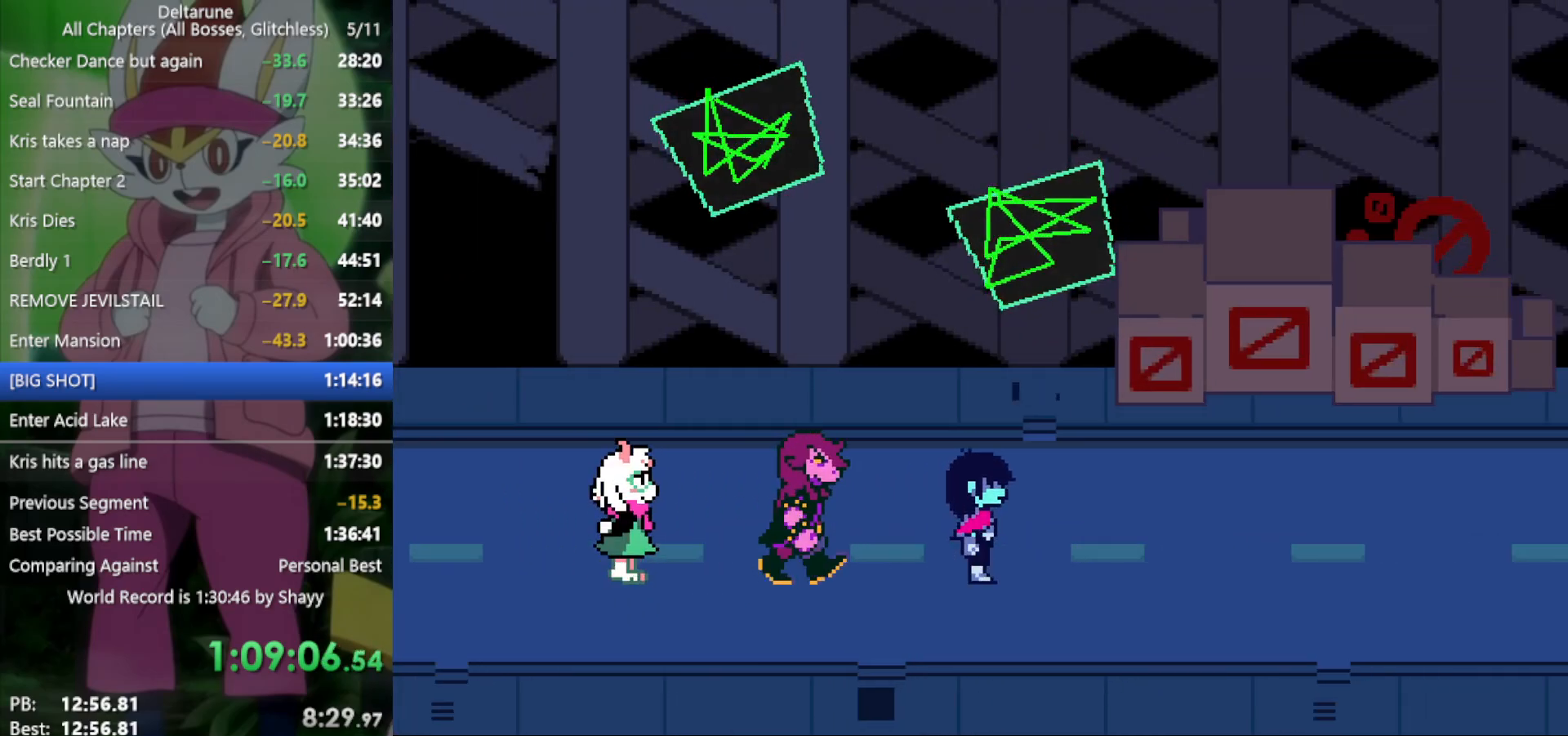
{"keys": ["right"], "events": []}
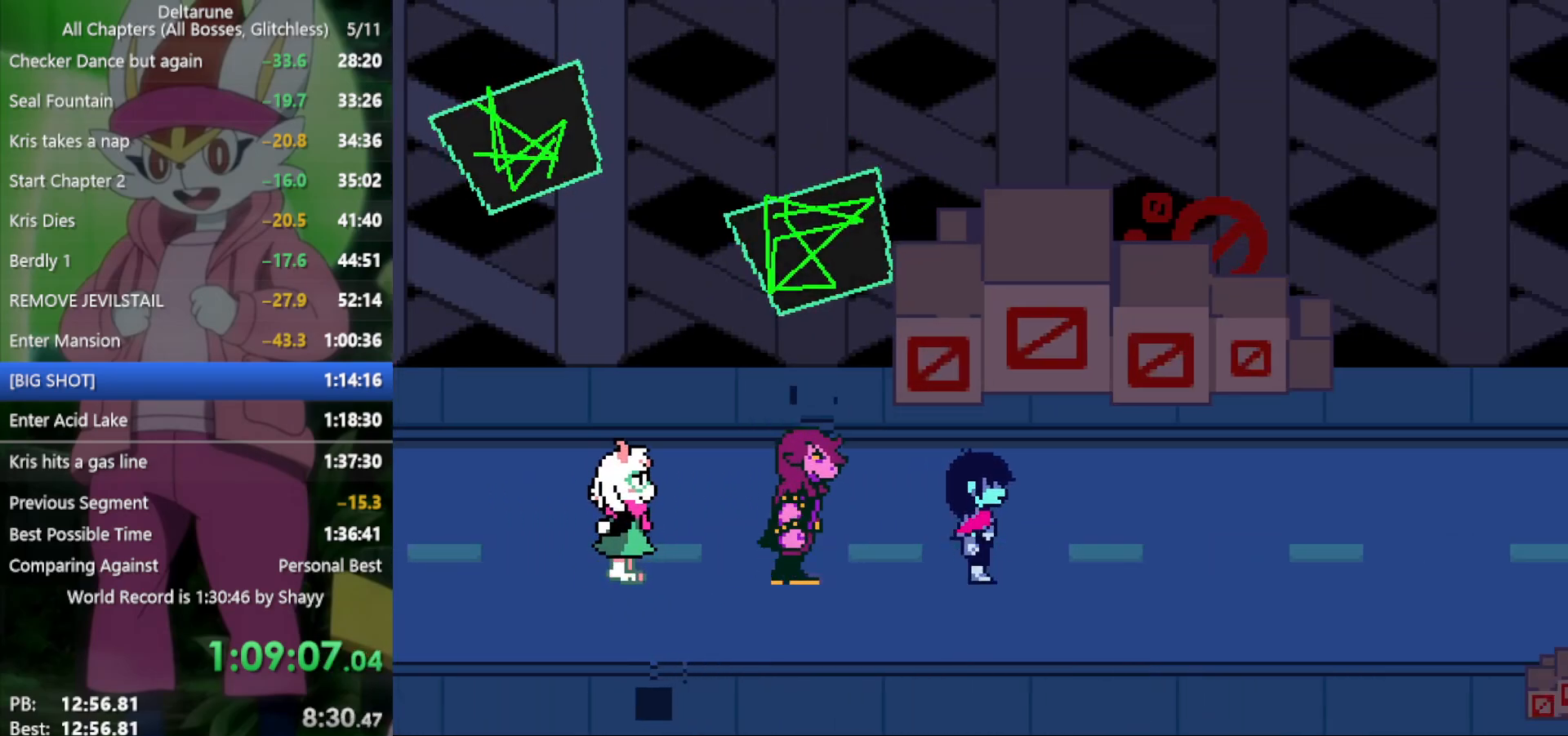
{"keys": ["right"], "events": []}
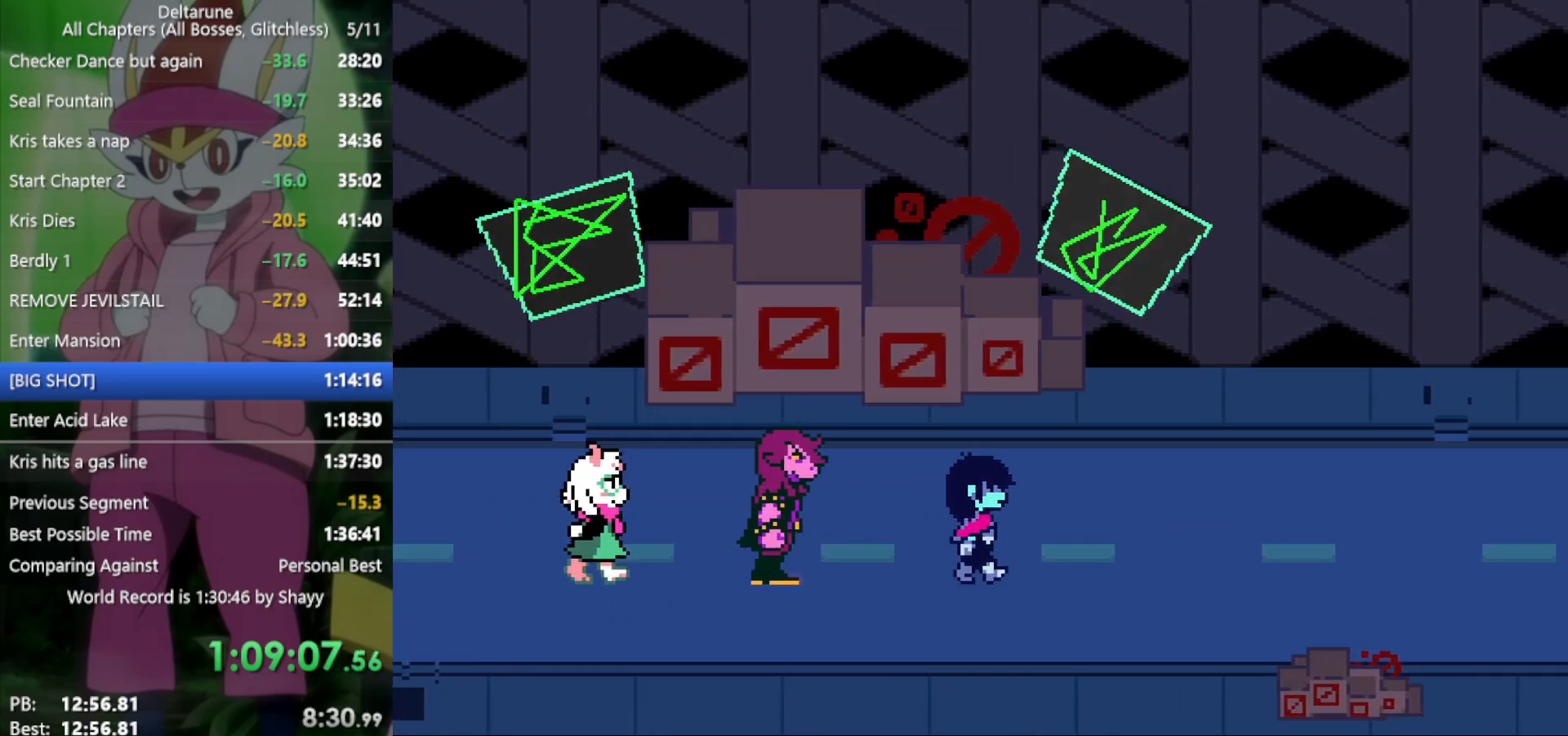
{"keys": ["right"], "events": []}
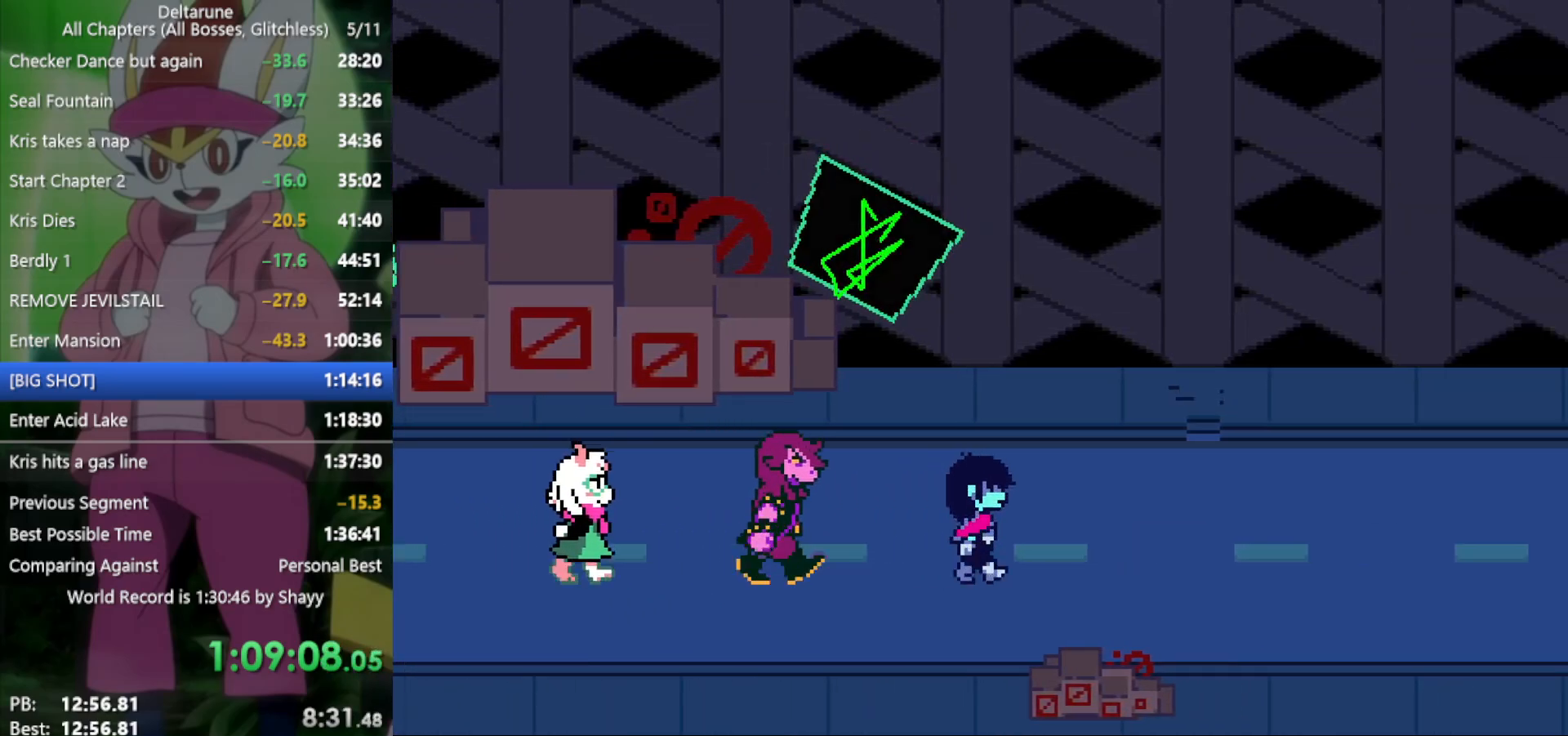
{"keys": ["right"], "events": []}
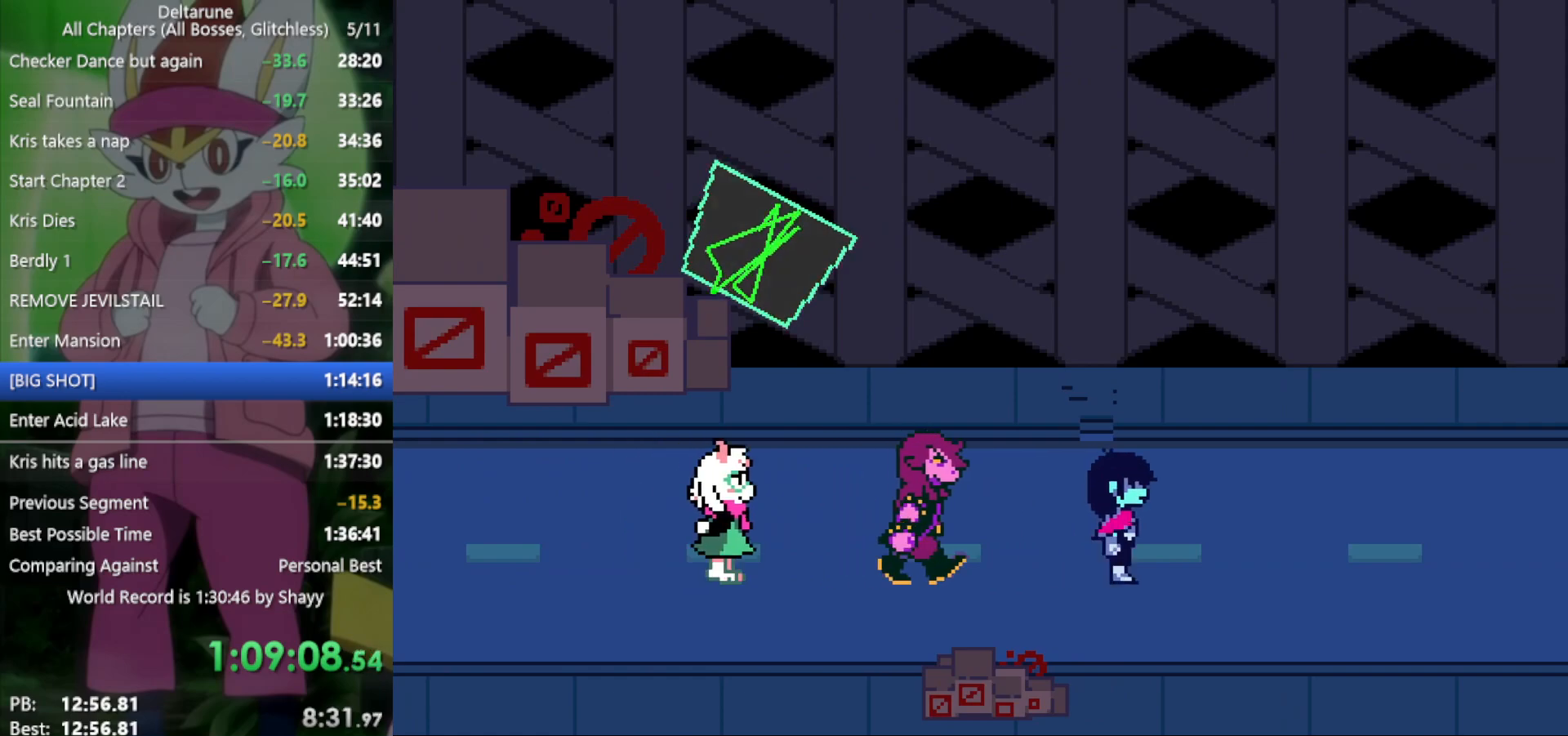
{"keys": ["right"], "events": []}
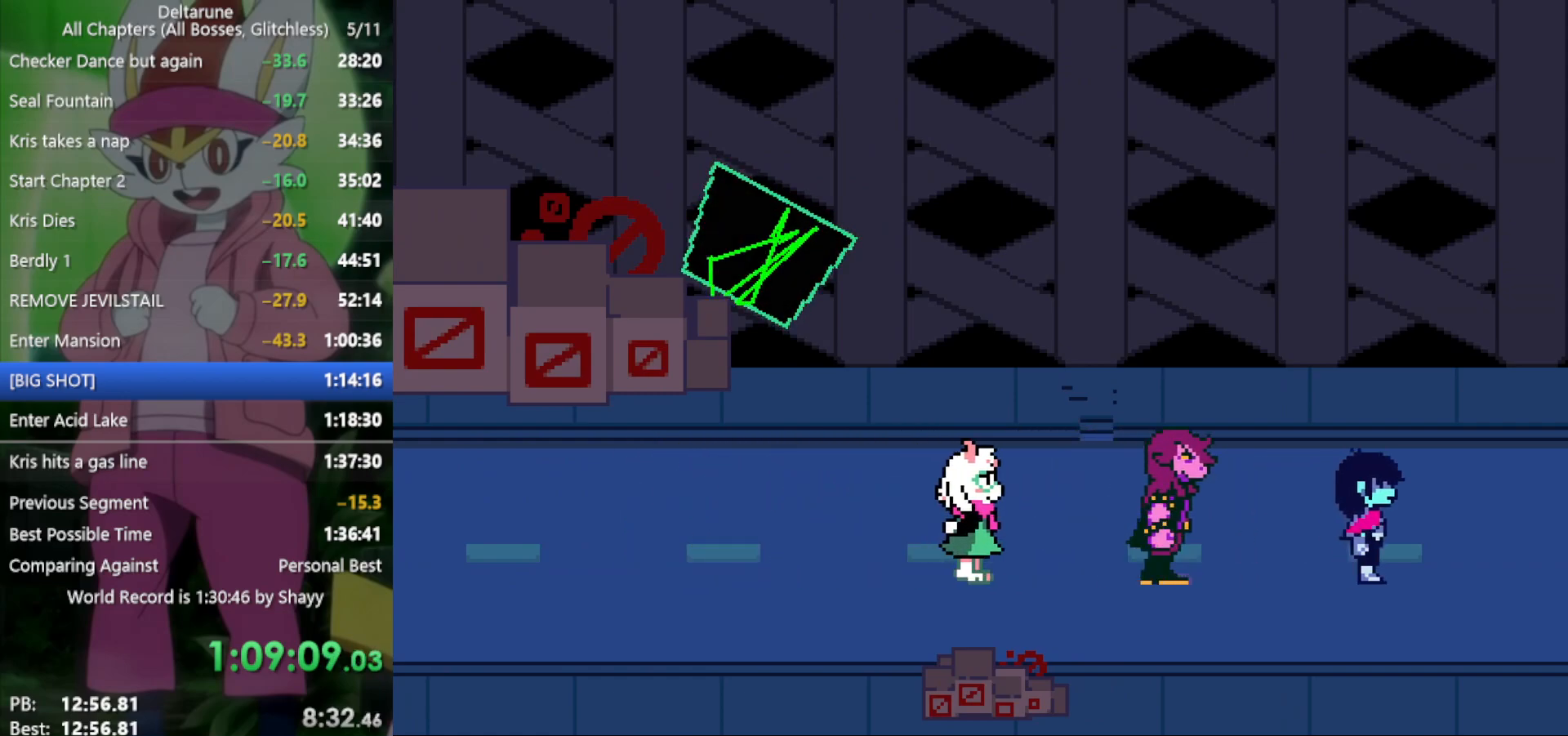
{"keys": ["right"], "events": []}
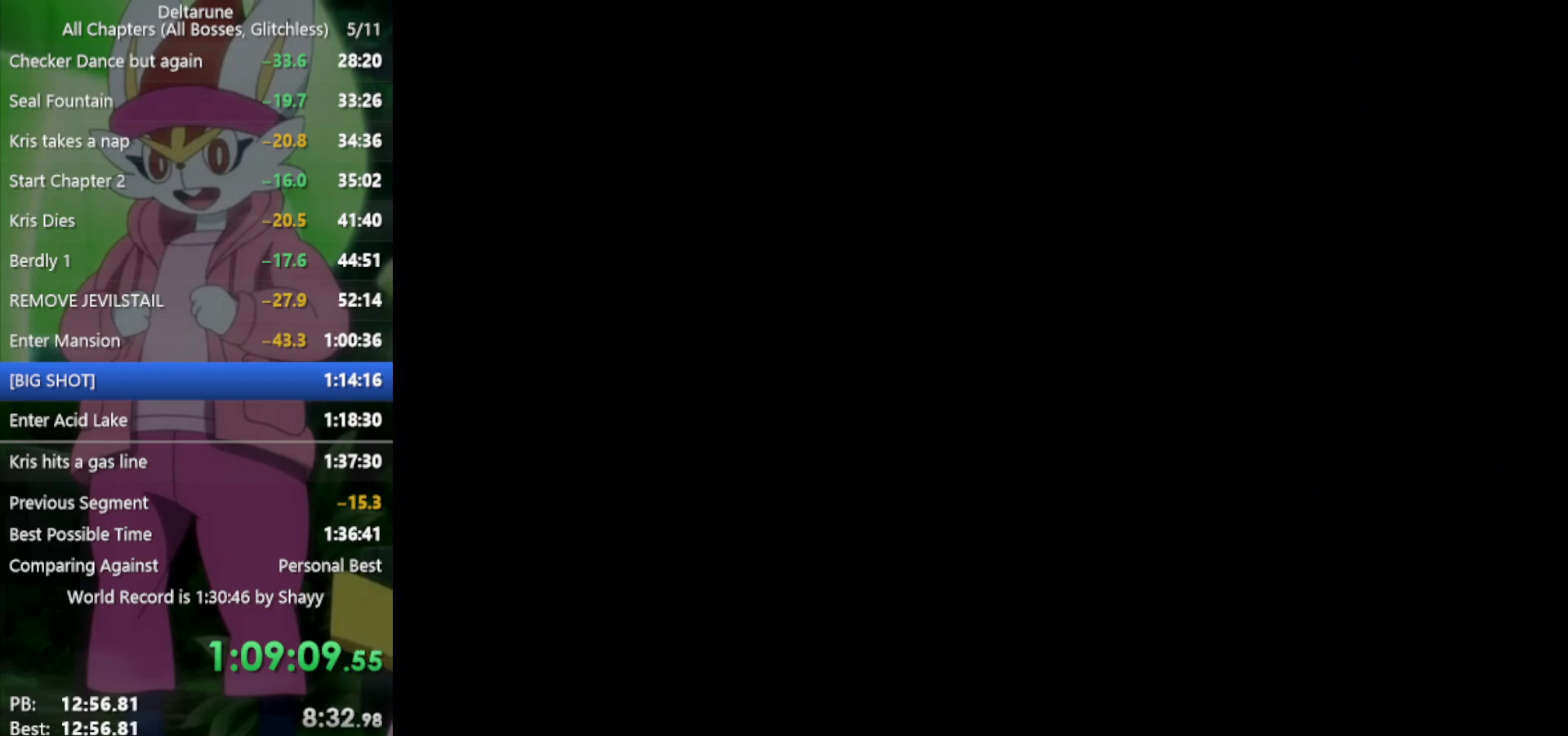
{"keys": ["right"], "events": []}
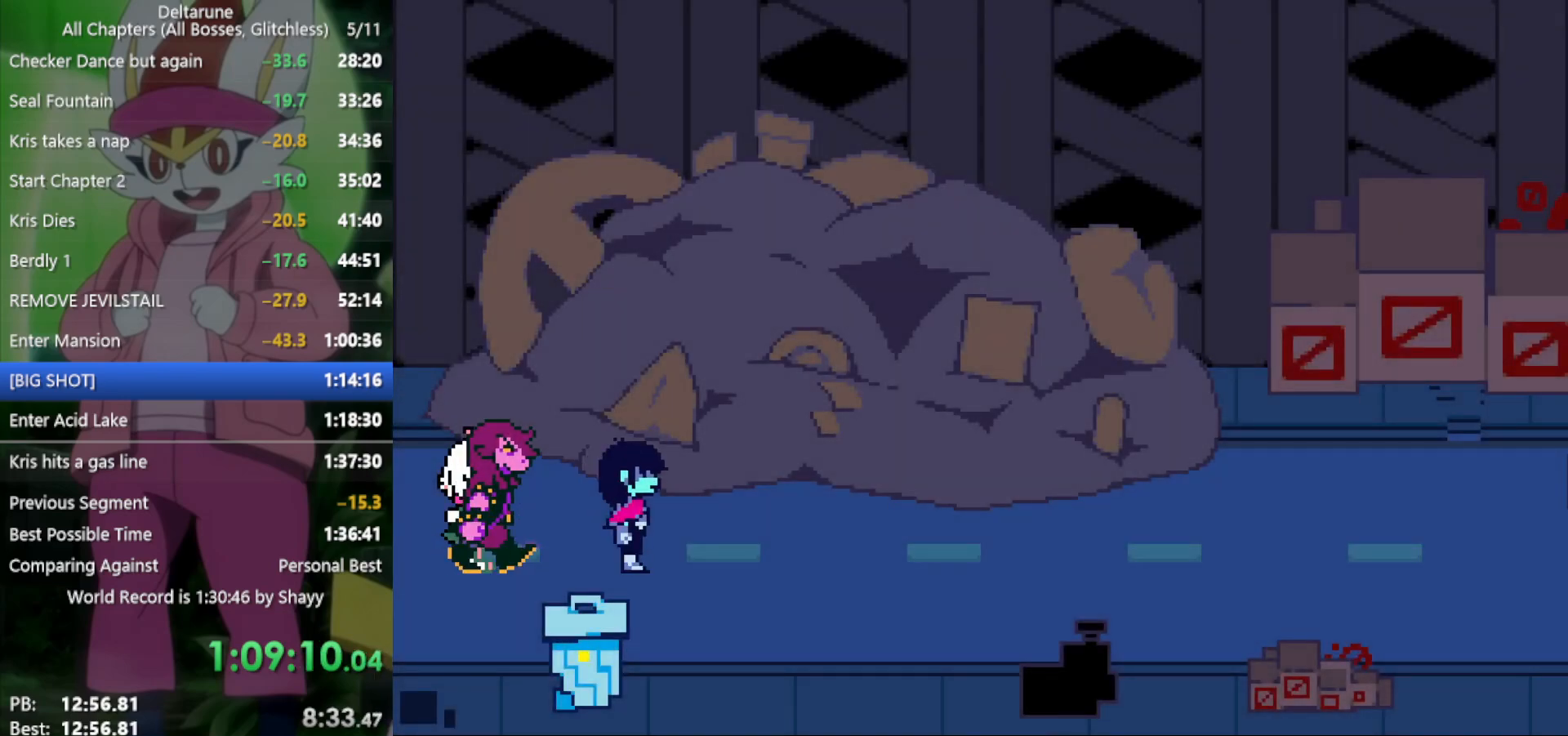
{"keys": ["right"], "events": [[33, "down", "down"], [83, "down", "up"]]}
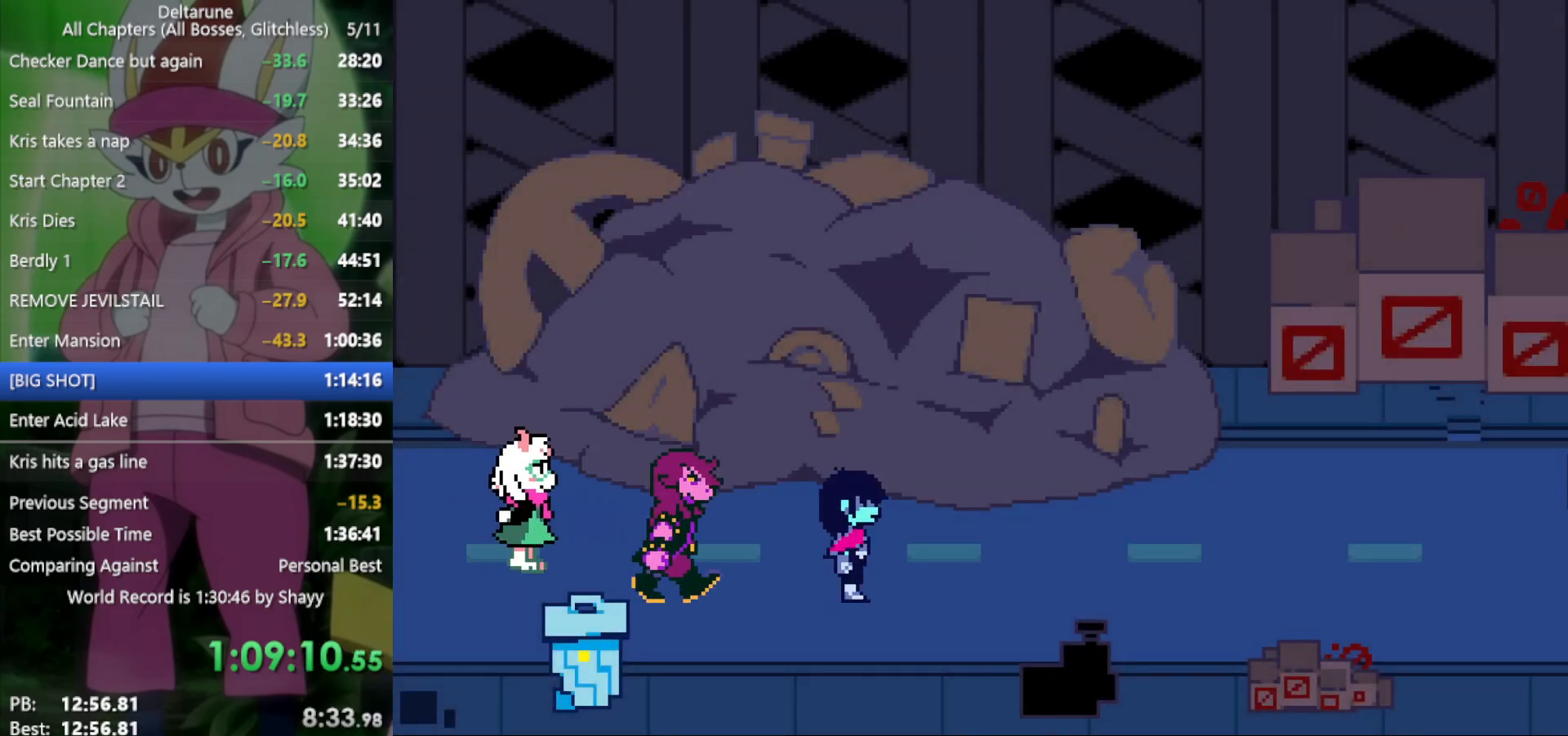
{"keys": ["right"], "events": [[267, "up", "down"], [317, "up", "up"]]}
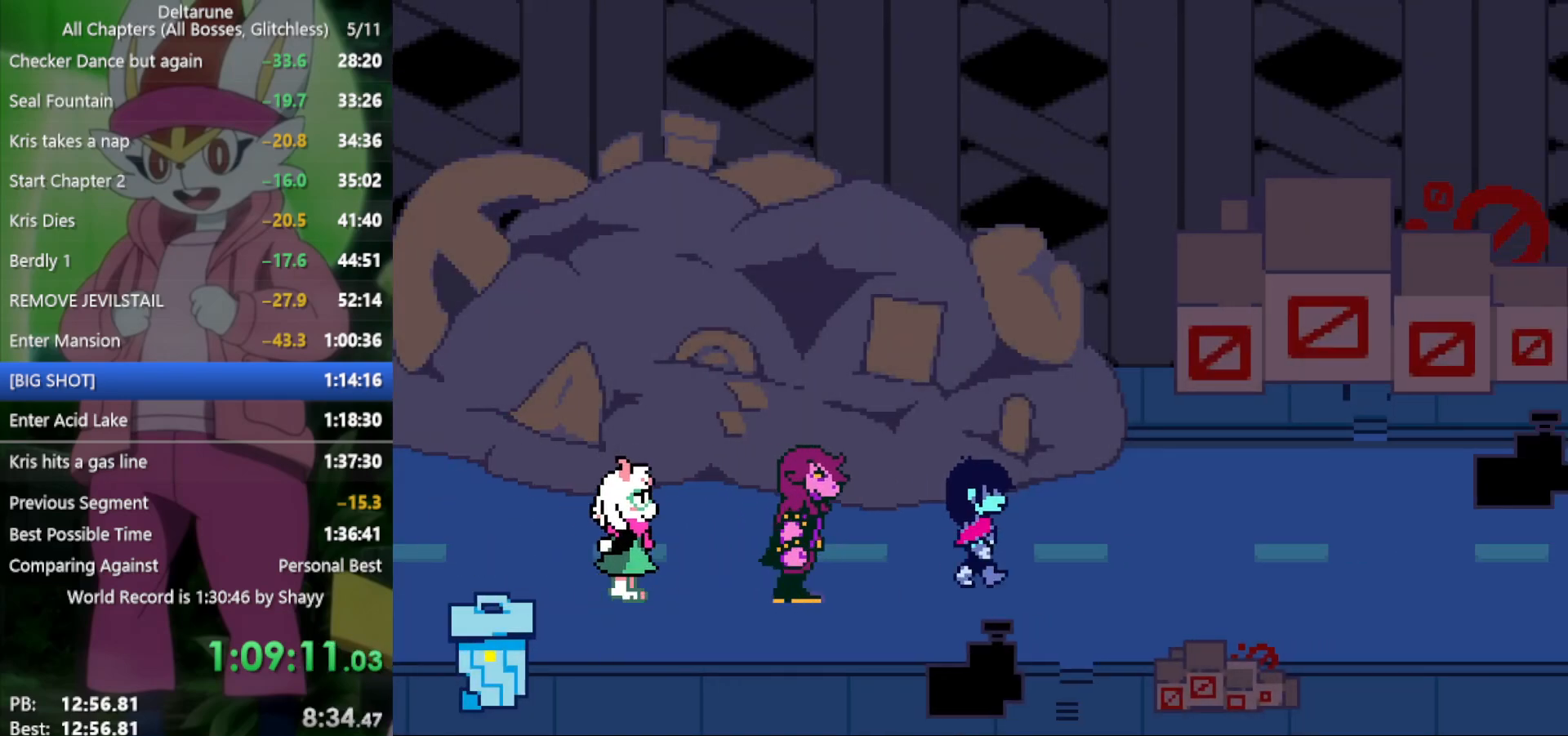
{"keys": ["right"], "events": []}
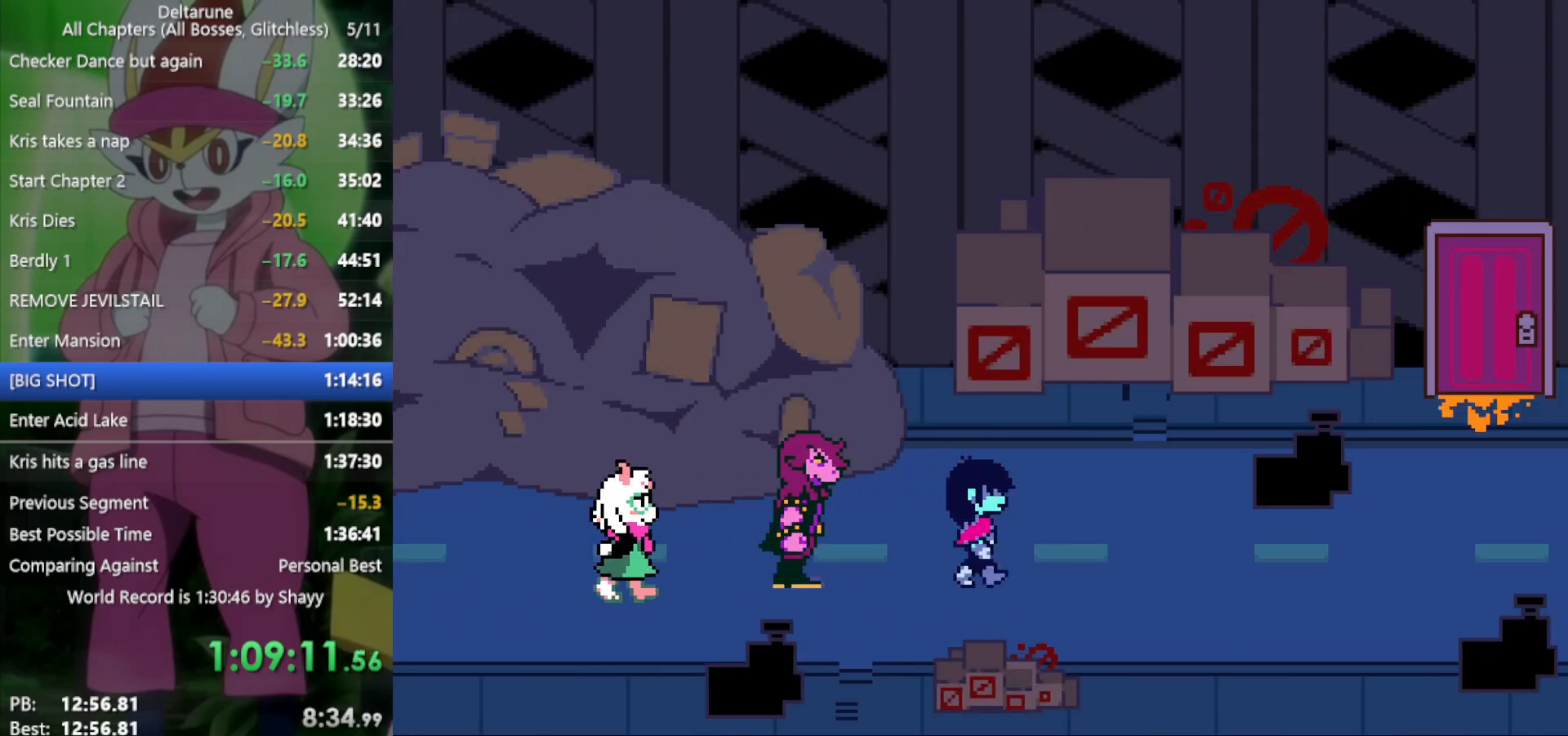
{"keys": ["right"], "events": []}
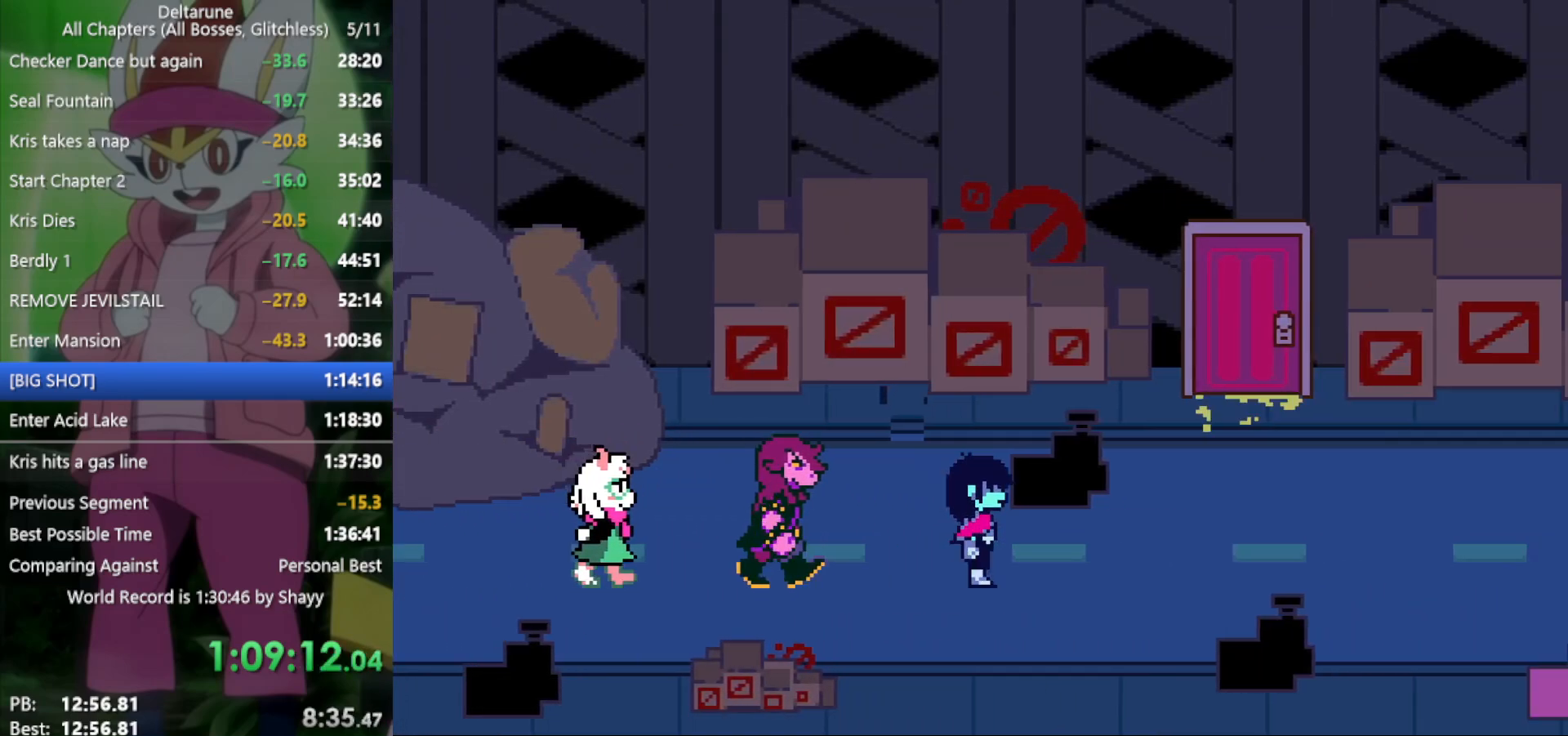
{"keys": ["right", "up"], "events": [[500, "up", "down"]]}
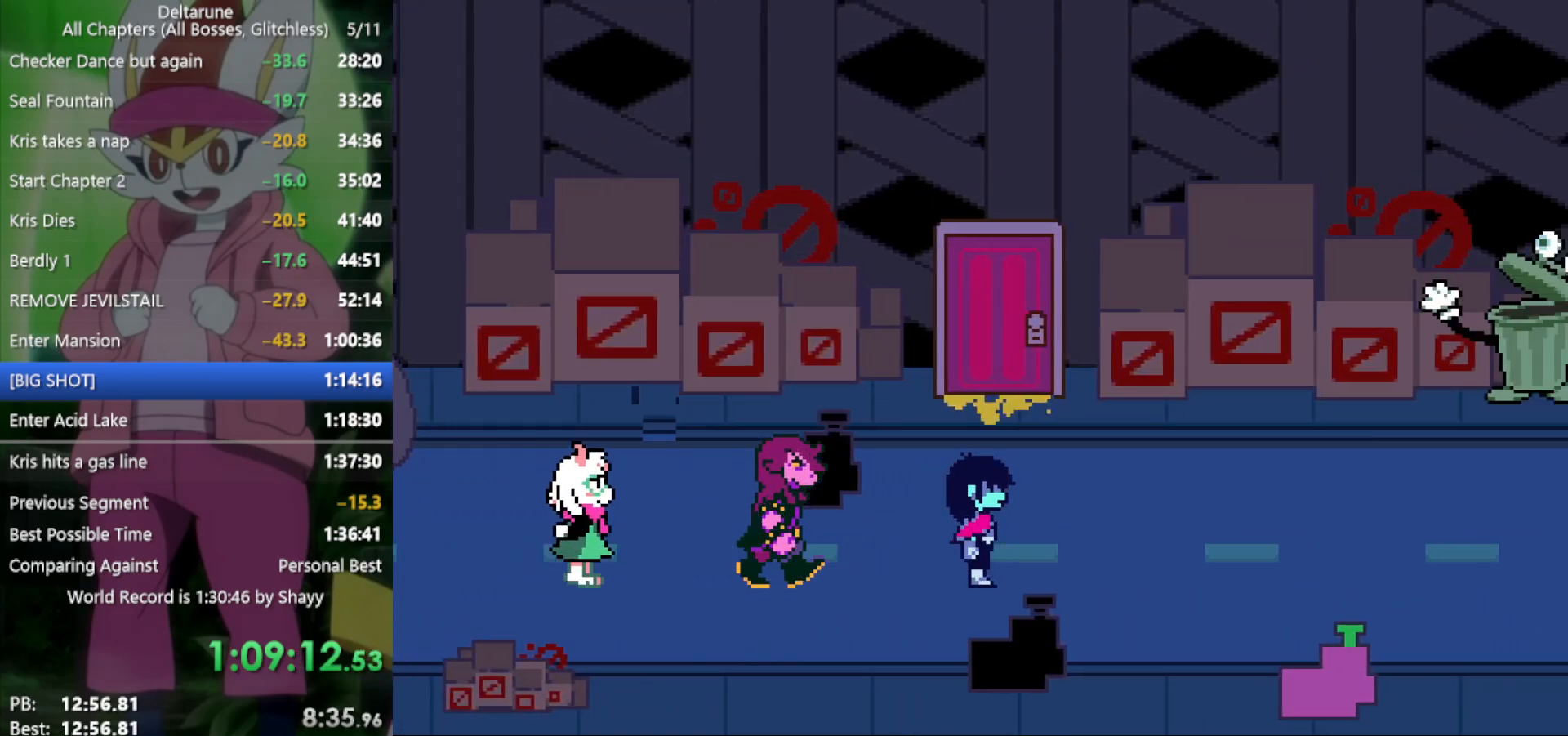
{"keys": [], "events": [[100, "right", "up"], [367, "z", "down"], [417, "up", "up"], [467, "z", "up"]]}
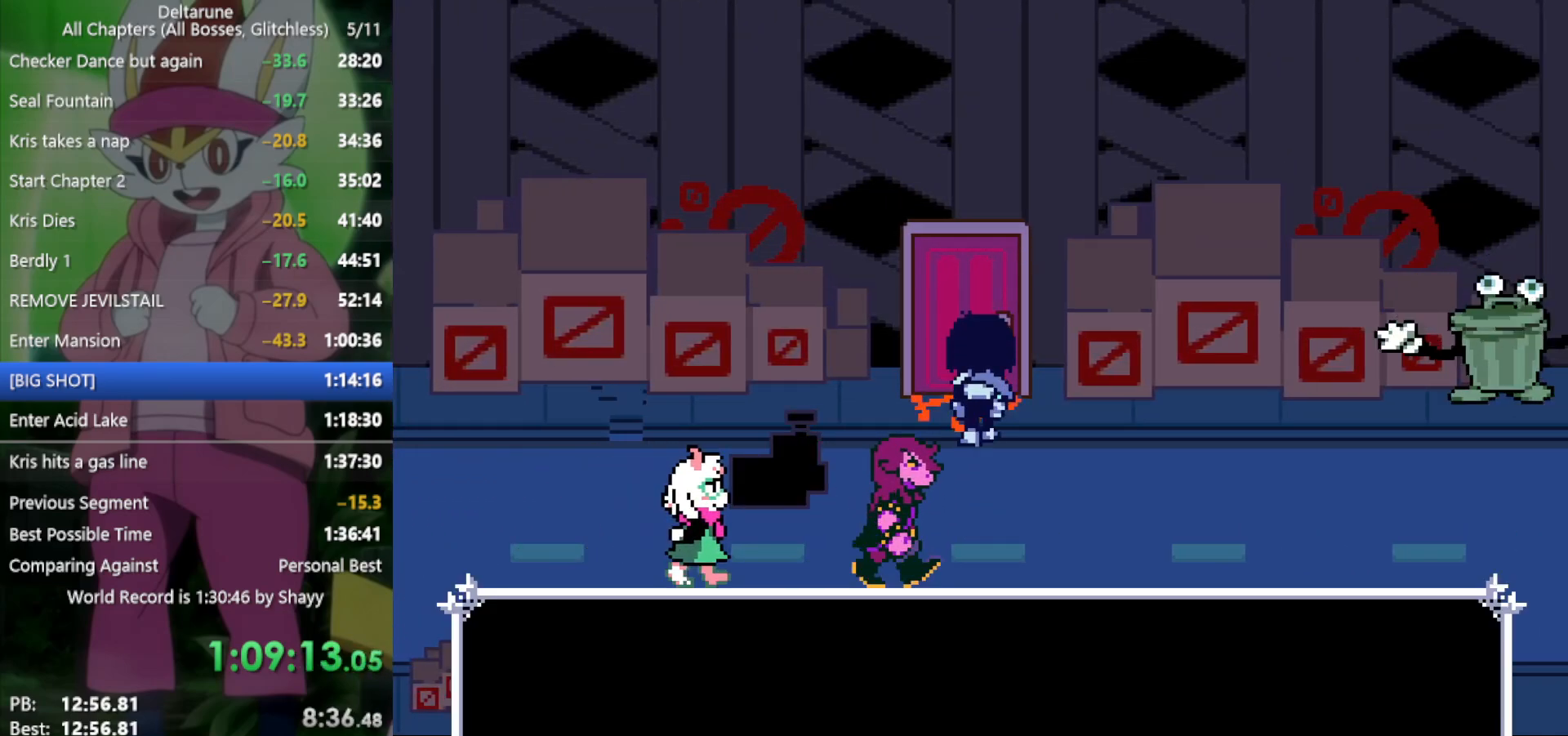
{"keys": [], "events": [[283, "up", "down"], [383, "up", "up"]]}
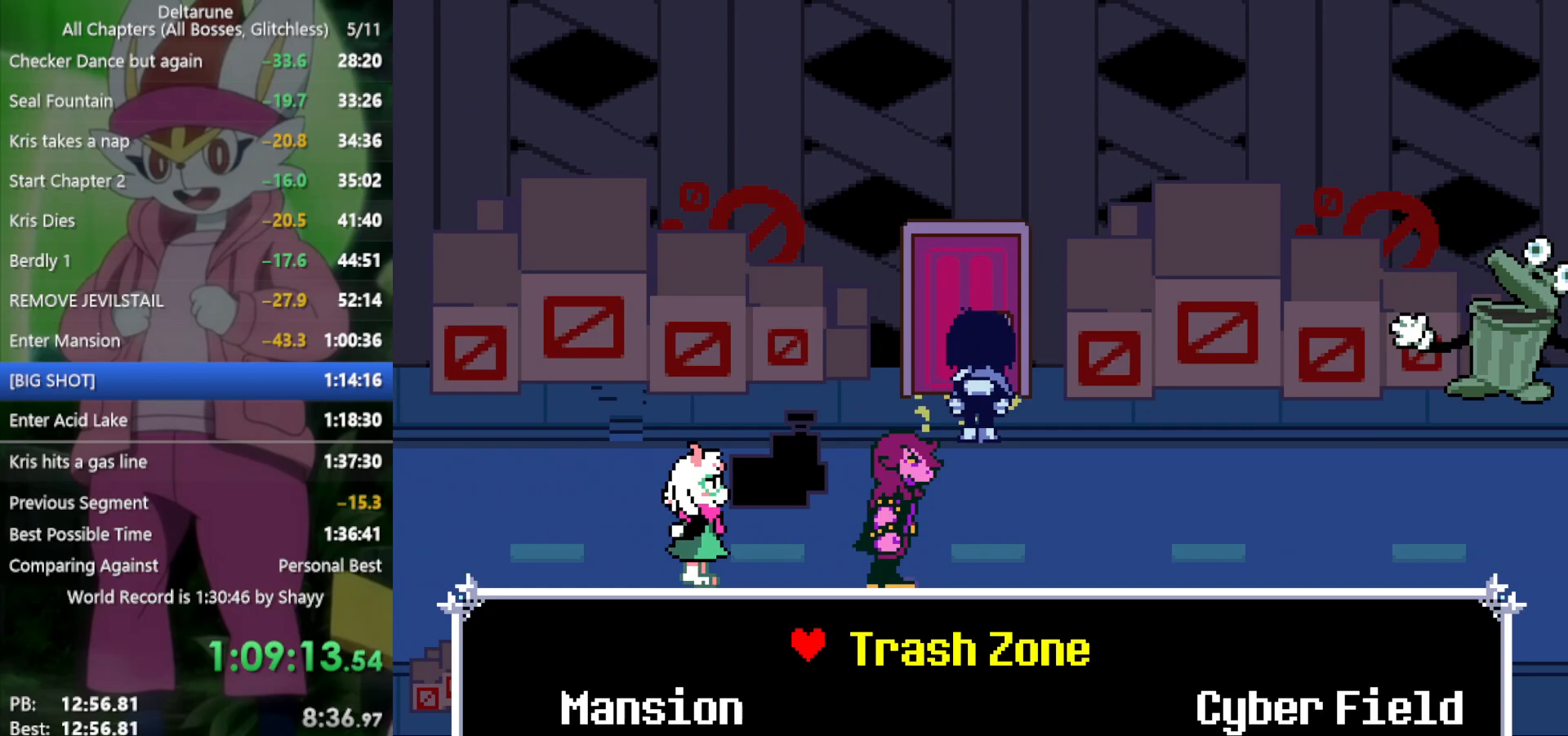
{"keys": ["z"], "events": [[200, "left", "down"], [250, "left", "up"], [433, "z", "down"]]}
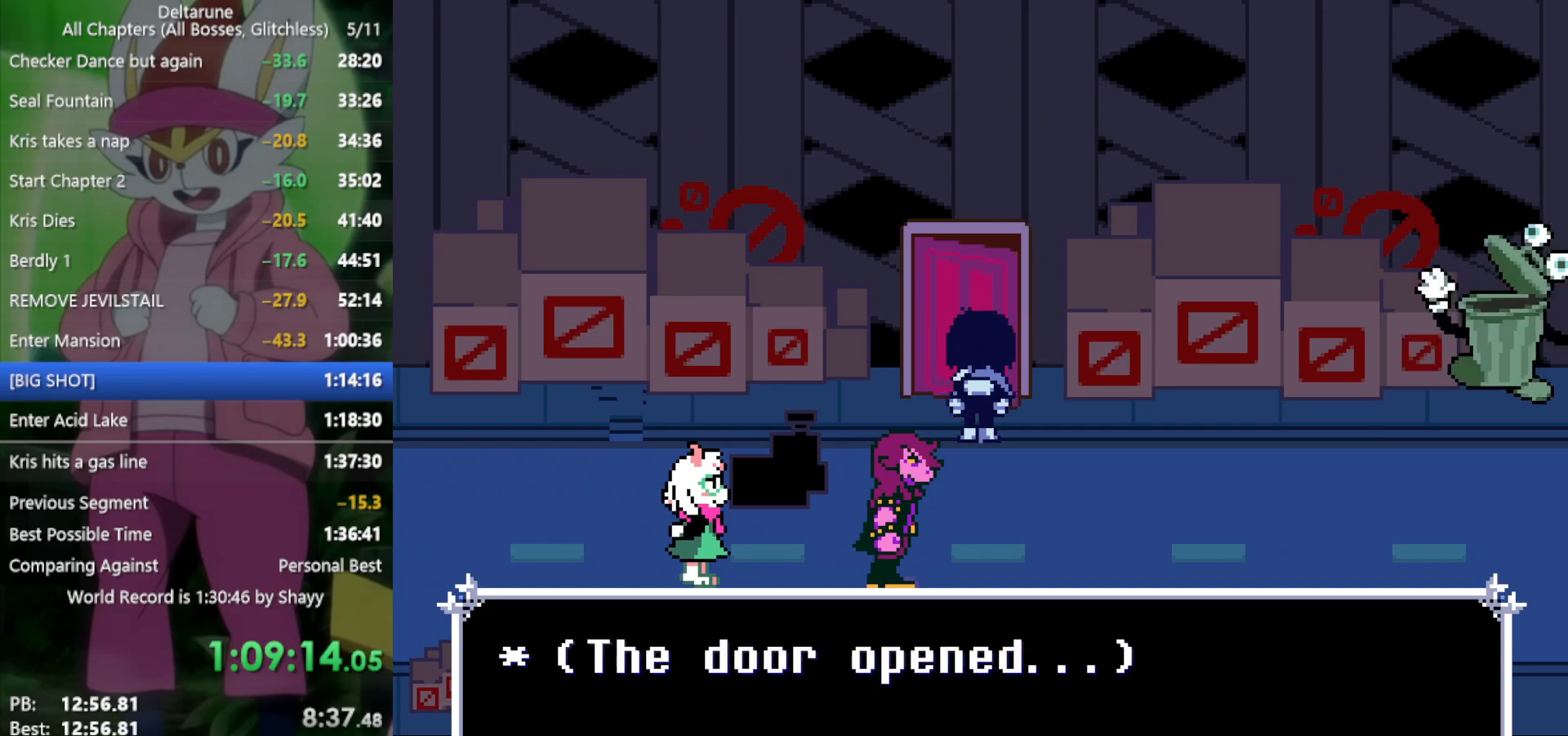
{"keys": ["right"], "events": [[17, "z", "up"], [250, "right", "down"]]}
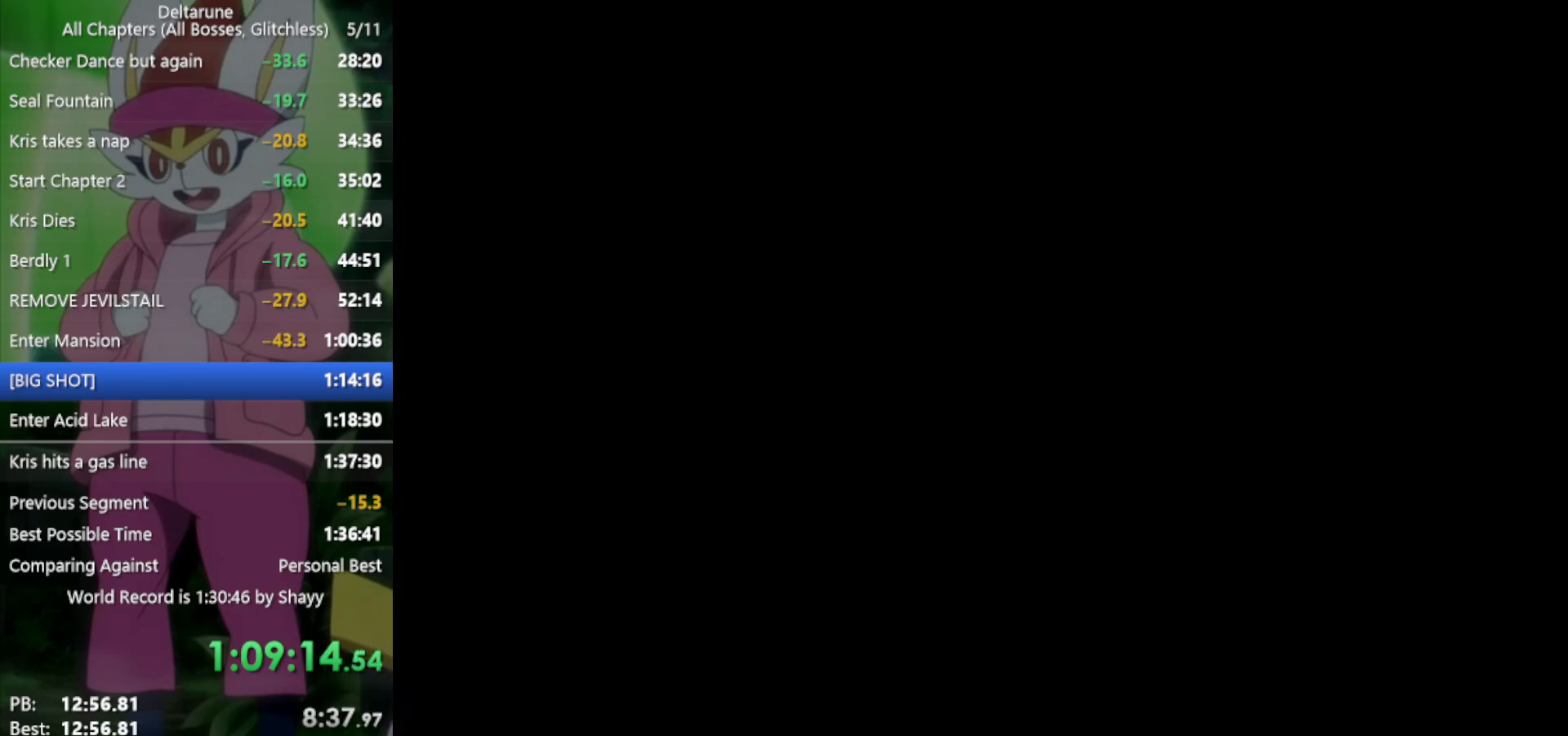
{"keys": ["right"], "events": []}
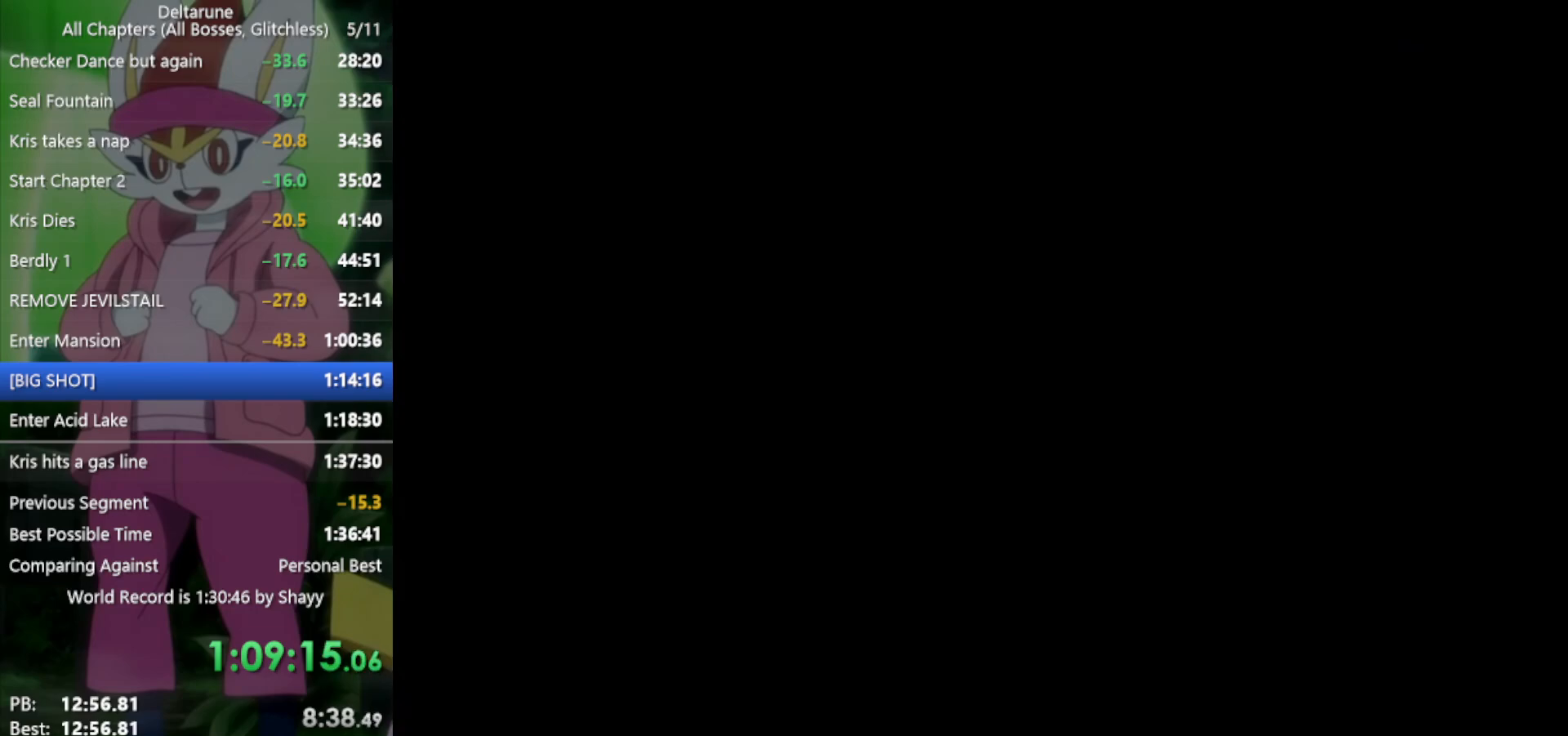
{"keys": ["right"], "events": []}
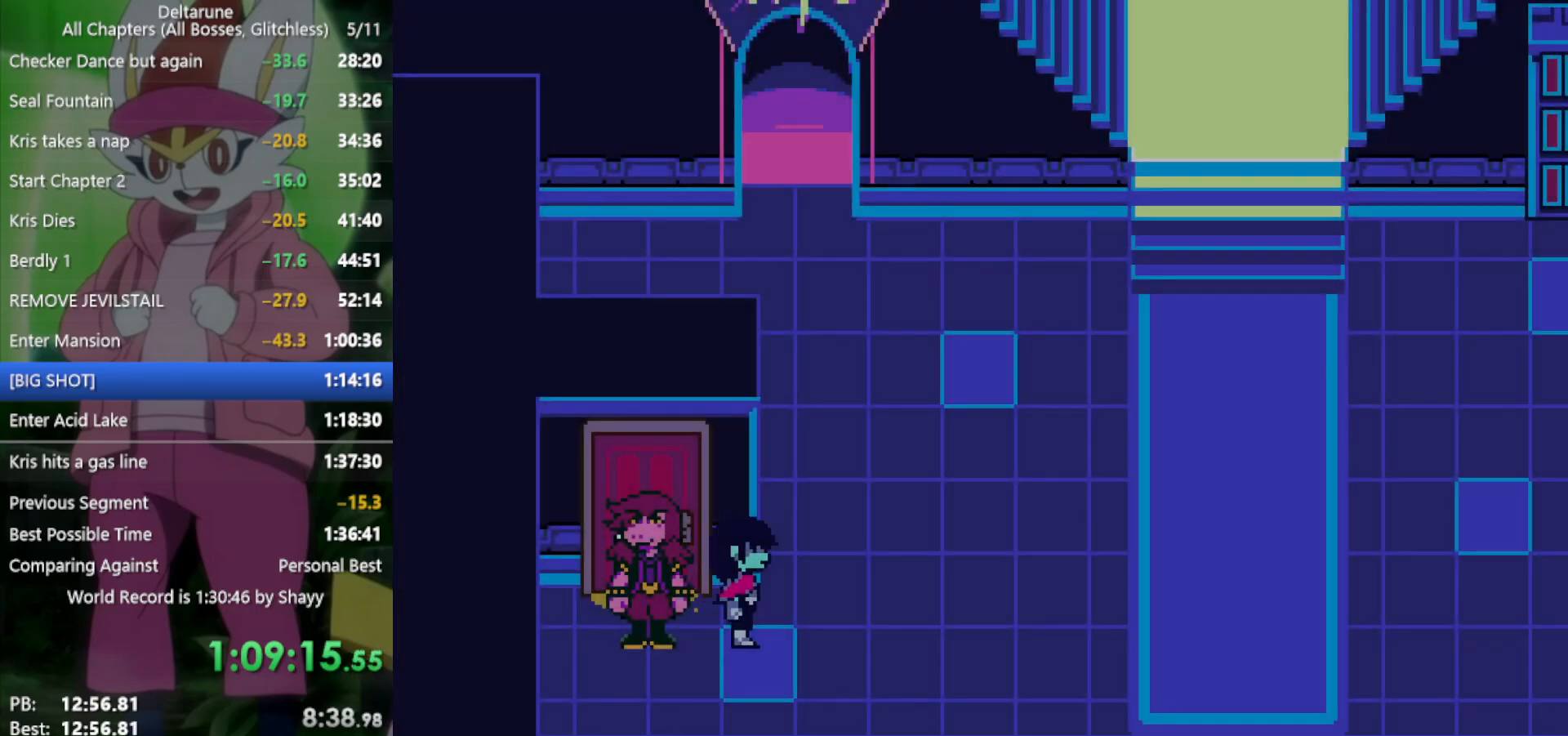
{"keys": ["right"], "events": []}
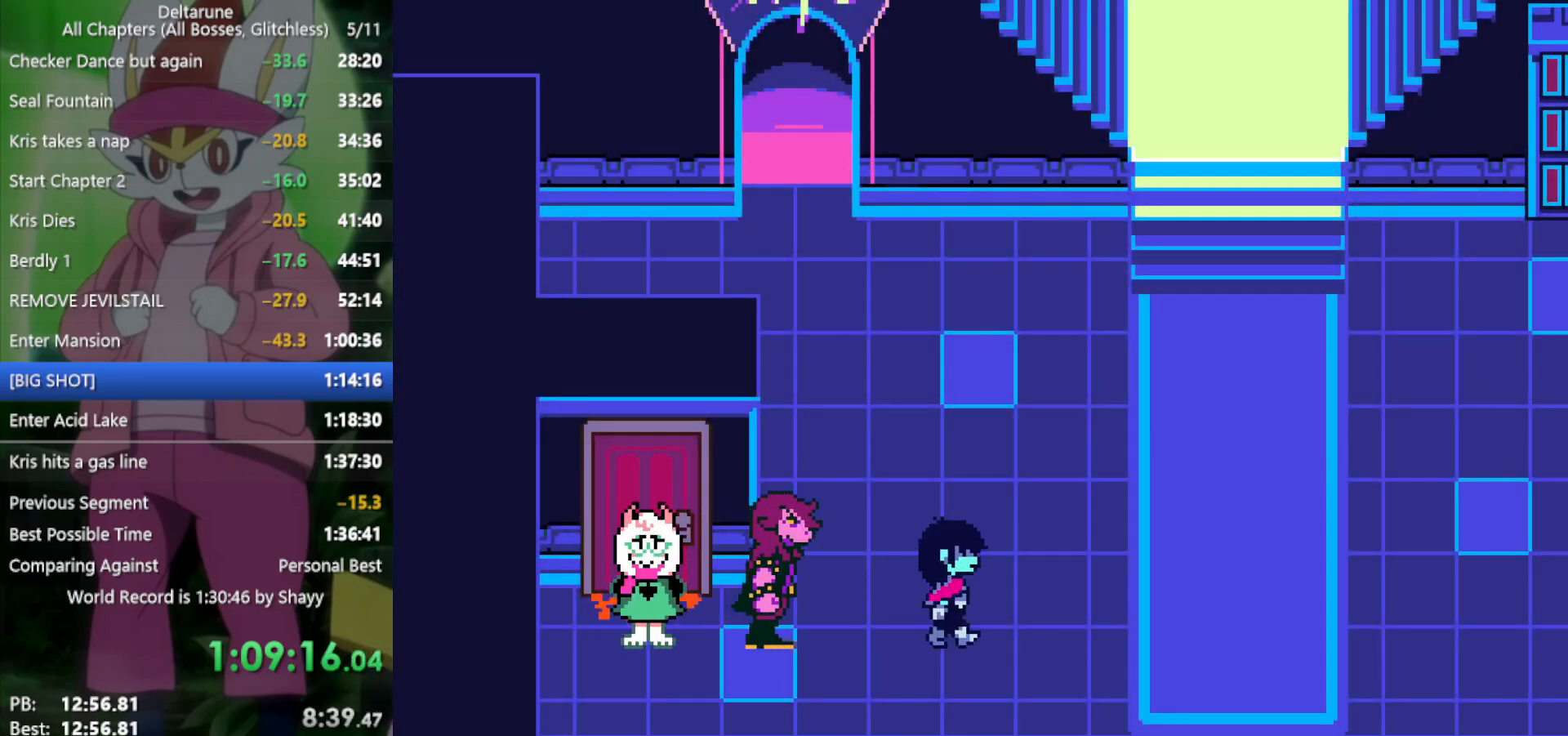
{"keys": ["right"], "events": [[183, "down", "down"], [233, "down", "up"]]}
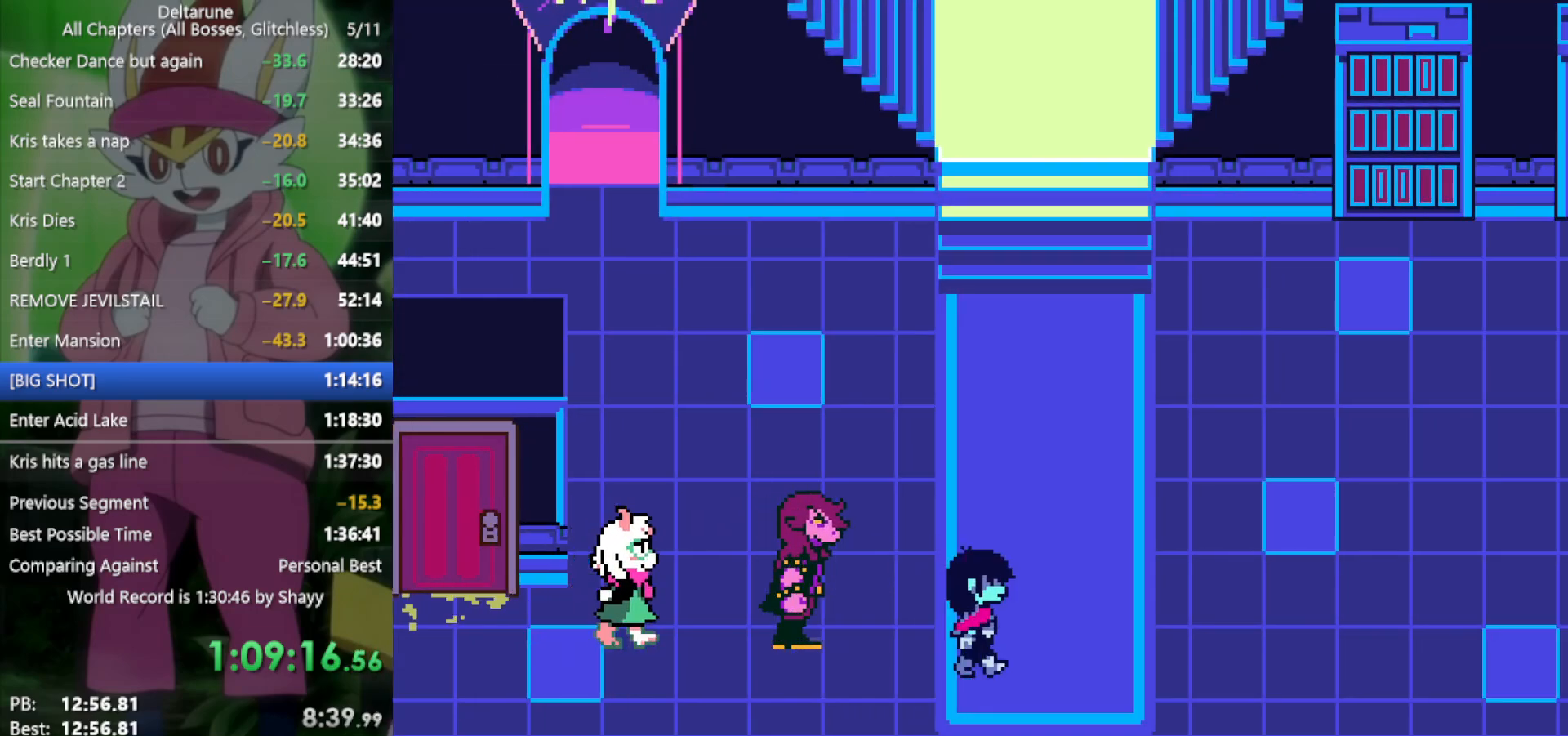
{"keys": ["right"], "events": []}